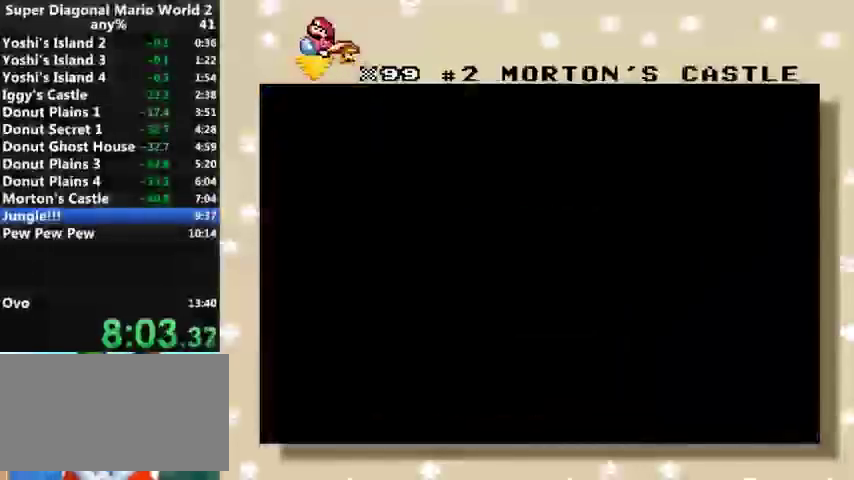
Gameplay with a controller (Nintendo layout); each line is a JSON object with the inputs held at the frame after it. "events" lists button and stick changes between this image and that frame as [ms after this image, input, new state], when the widget could be followed in between. Not read: L3 R3.
{"buttons": [], "events": [[33, "A", "up"], [33, "B", "down"], [33, "DPAD_UP", "down"], [100, "B", "up"], [133, "A", "down"], [133, "DPAD_UP", "up"], [267, "A", "up"], [267, "DPAD_UP", "down"], [367, "DPAD_UP", "up"]]}
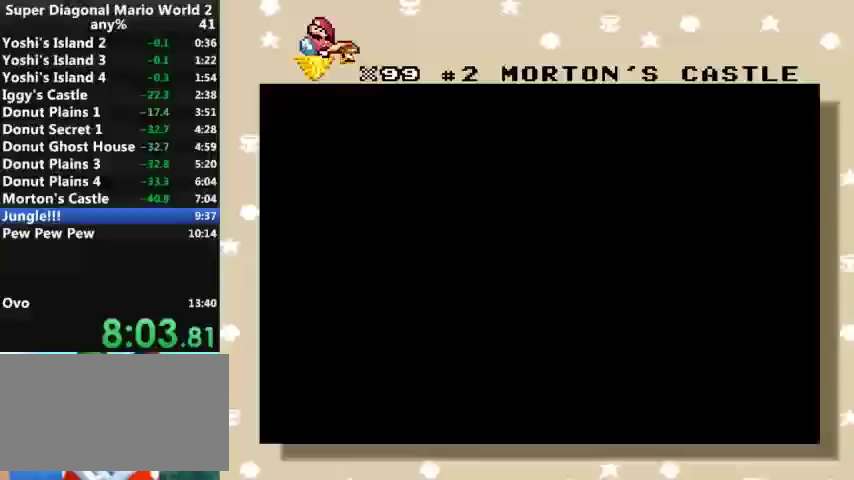
{"buttons": [], "events": []}
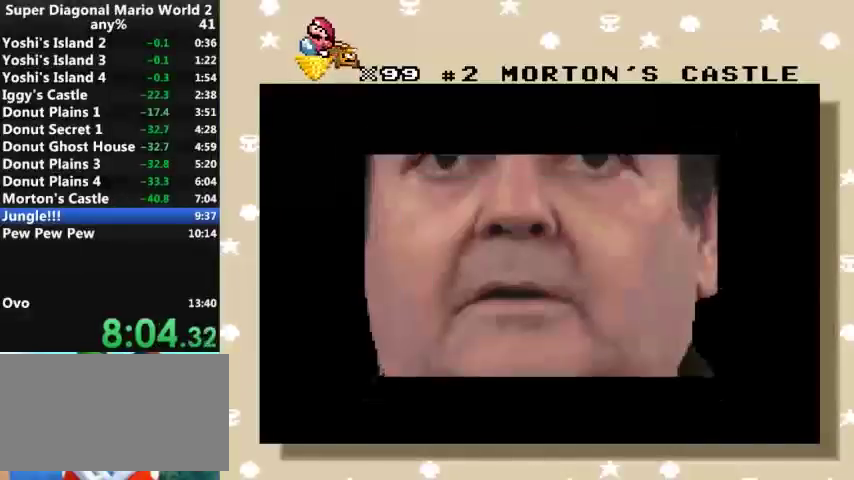
{"buttons": [], "events": [[333, "A", "down"], [333, "DPAD_UP", "down"], [400, "B", "down"], [433, "A", "up"], [433, "DPAD_UP", "up"], [500, "B", "up"]]}
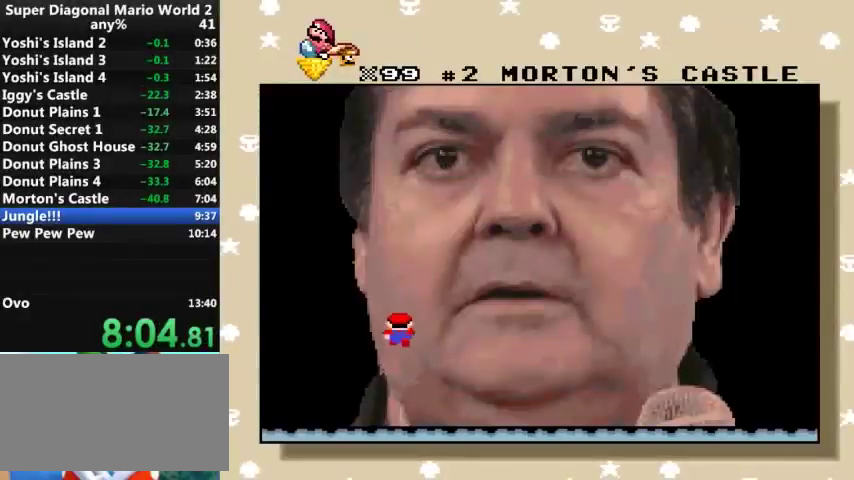
{"buttons": ["A"], "events": [[33, "A", "down"], [33, "DPAD_UP", "down"], [100, "A", "up"], [133, "DPAD_UP", "up"], [167, "A", "down"], [233, "DPAD_UP", "down"], [267, "A", "up"], [267, "B", "down"], [333, "B", "up"], [333, "DPAD_UP", "up"], [367, "A", "down"], [400, "DPAD_UP", "down"], [500, "DPAD_UP", "up"]]}
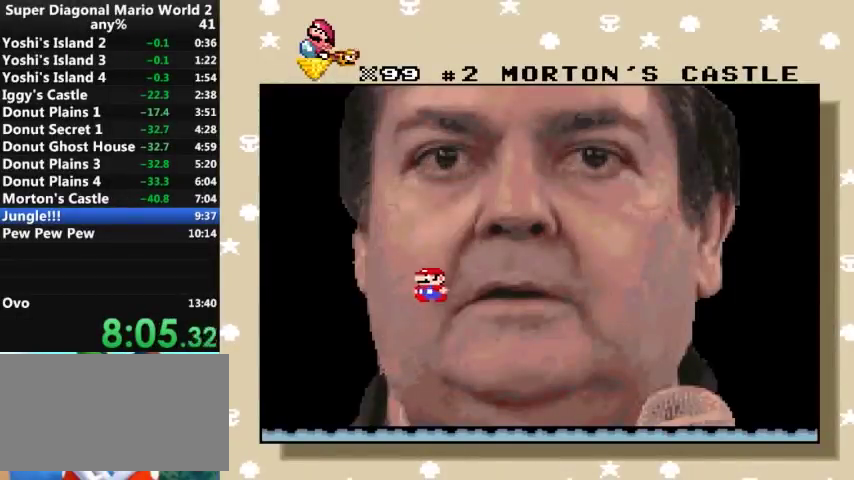
{"buttons": ["B", "DPAD_UP"], "events": [[100, "A", "up"], [100, "B", "down"], [100, "DPAD_UP", "down"], [200, "A", "down"], [200, "B", "up"], [200, "DPAD_UP", "up"], [300, "A", "up"], [300, "B", "down"], [300, "DPAD_UP", "down"], [367, "A", "down"], [367, "B", "up"], [367, "DPAD_UP", "up"], [433, "A", "up"], [467, "B", "down"], [467, "DPAD_UP", "down"]]}
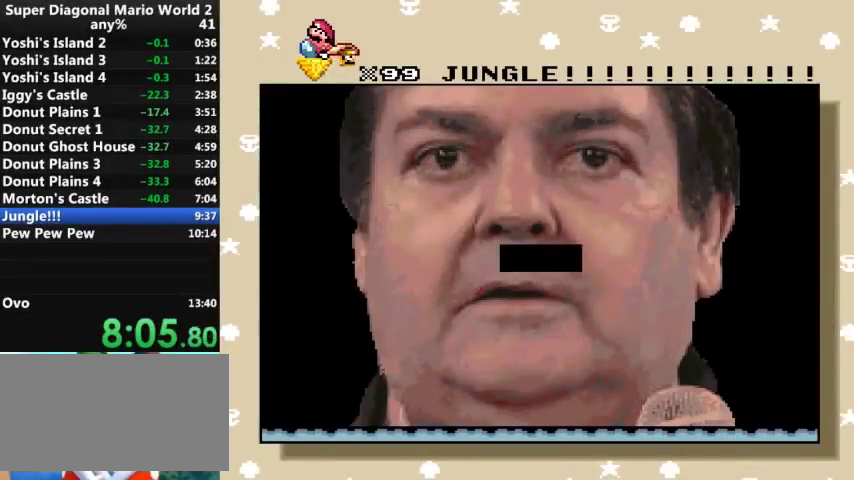
{"buttons": ["B"], "events": [[33, "B", "up"], [67, "A", "down"], [67, "DPAD_UP", "up"], [100, "A", "up"], [167, "B", "down"], [200, "A", "down"], [200, "B", "up"], [200, "DPAD_UP", "down"], [300, "A", "up"], [300, "B", "down"], [300, "DPAD_UP", "up"], [333, "DPAD_UP", "down"], [400, "A", "down"], [400, "B", "up"], [433, "A", "up"], [433, "DPAD_UP", "up"], [500, "B", "down"]]}
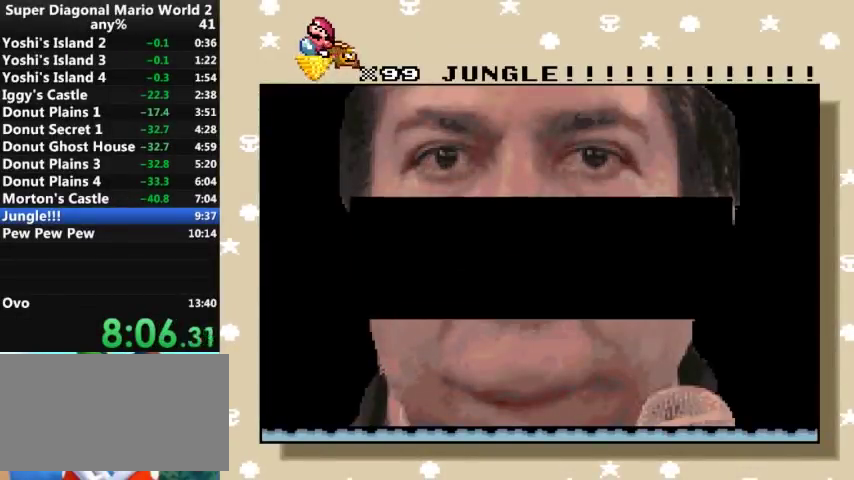
{"buttons": ["B"], "events": [[33, "A", "down"], [33, "B", "up"], [33, "DPAD_UP", "down"], [133, "A", "up"], [133, "B", "down"], [133, "DPAD_UP", "up"], [233, "A", "down"], [233, "B", "up"], [233, "DPAD_UP", "down"], [300, "A", "up"], [300, "B", "down"], [300, "DPAD_UP", "up"], [367, "B", "up"], [400, "A", "down"], [400, "DPAD_UP", "down"], [467, "A", "up"], [467, "B", "down"], [467, "DPAD_UP", "up"]]}
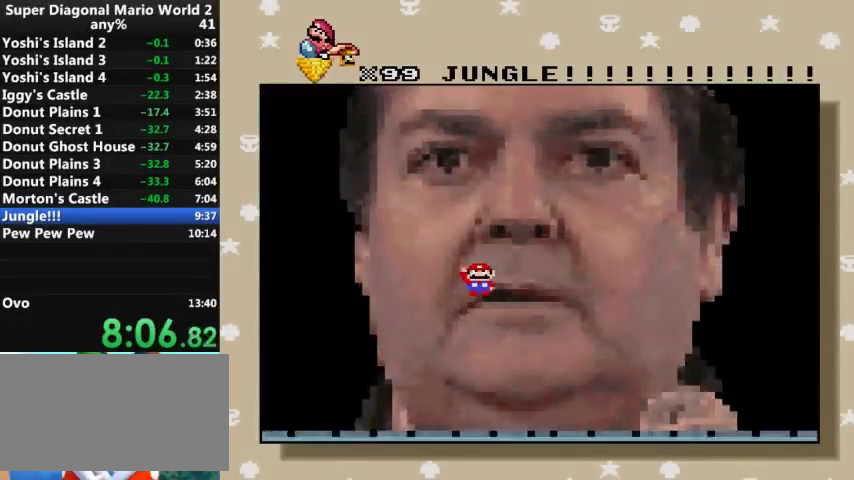
{"buttons": [], "events": [[67, "A", "down"], [67, "B", "up"], [100, "DPAD_UP", "down"], [133, "A", "up"], [133, "B", "down"], [200, "A", "down"], [200, "B", "up"], [200, "DPAD_UP", "up"], [300, "A", "up"]]}
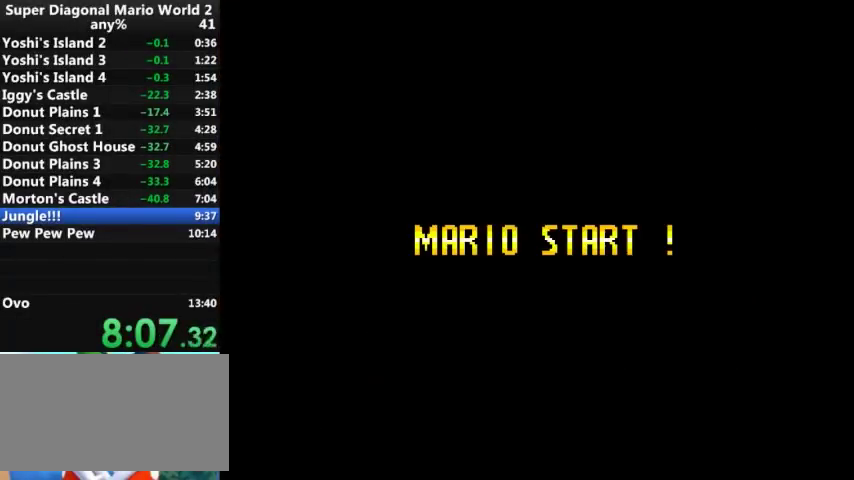
{"buttons": ["Y", "DPAD_RIGHT"], "events": [[33, "Y", "down"], [67, "DPAD_RIGHT", "down"]]}
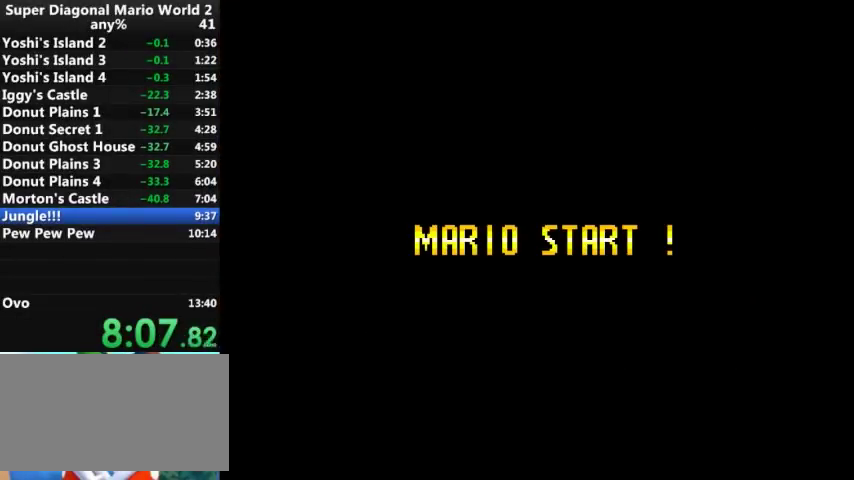
{"buttons": ["Y", "DPAD_RIGHT"], "events": []}
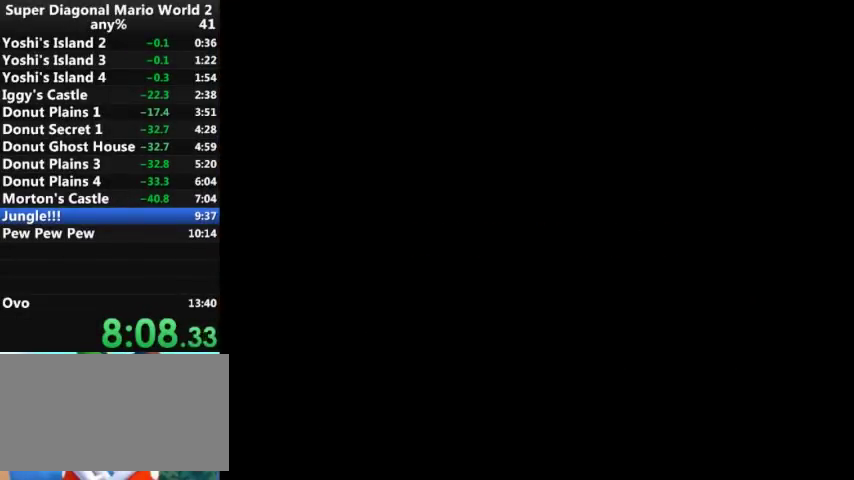
{"buttons": ["Y", "DPAD_RIGHT"], "events": []}
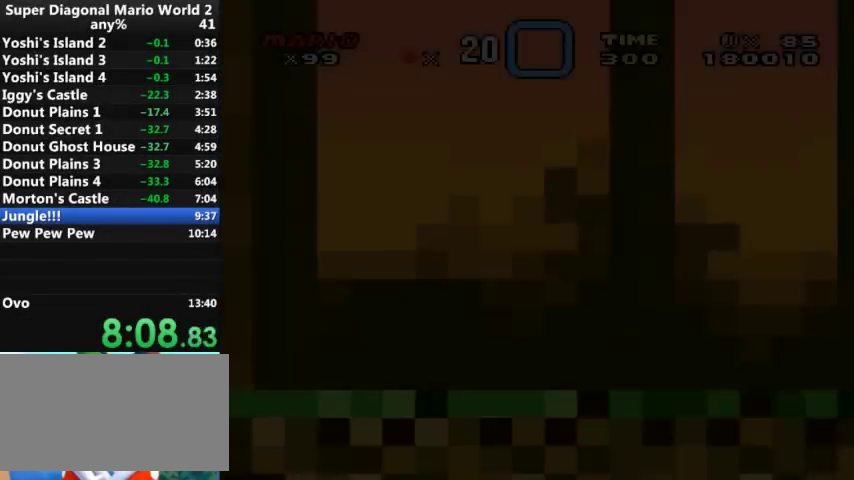
{"buttons": ["Y", "DPAD_RIGHT"], "events": []}
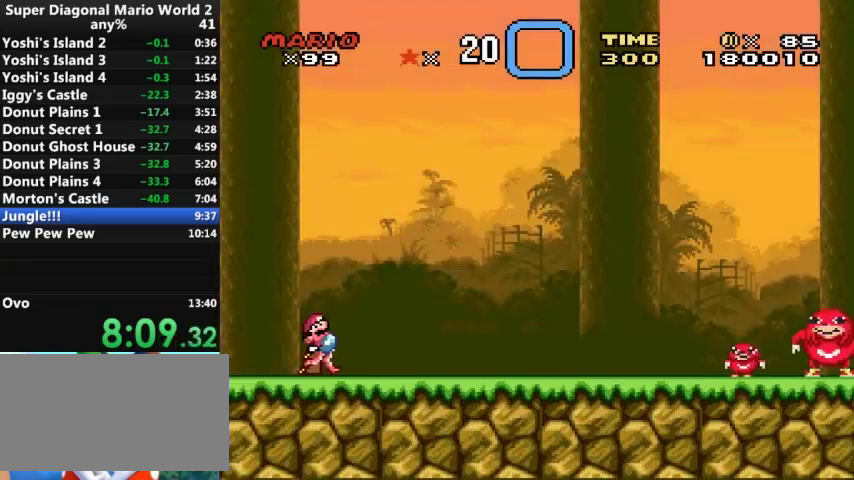
{"buttons": ["A", "Y", "DPAD_RIGHT"], "events": [[167, "A", "down"]]}
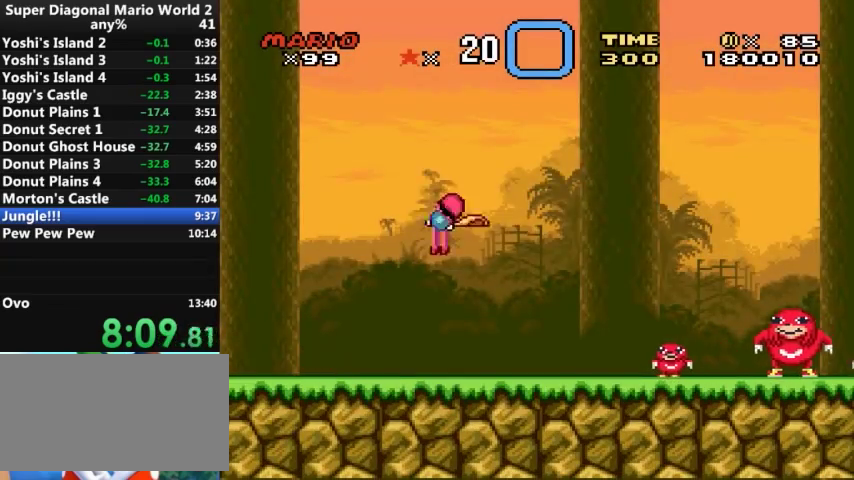
{"buttons": ["Y", "DPAD_RIGHT"], "events": [[467, "A", "up"]]}
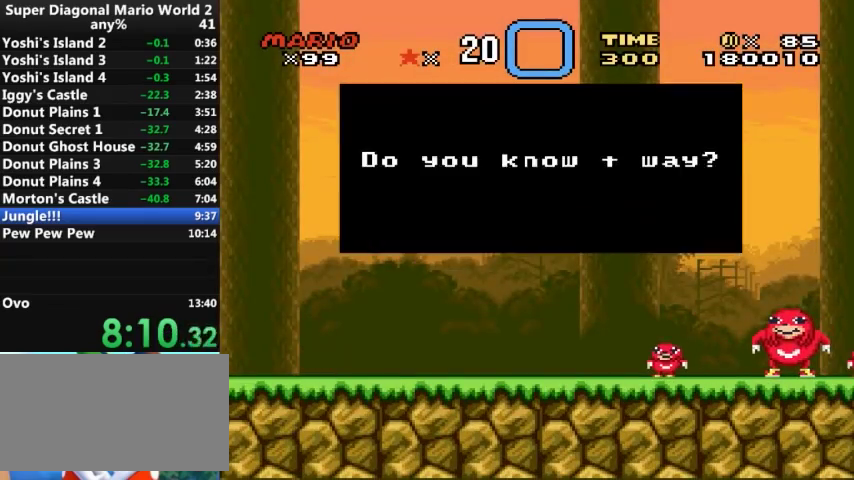
{"buttons": ["A", "Y", "DPAD_RIGHT"], "events": [[67, "A", "down"]]}
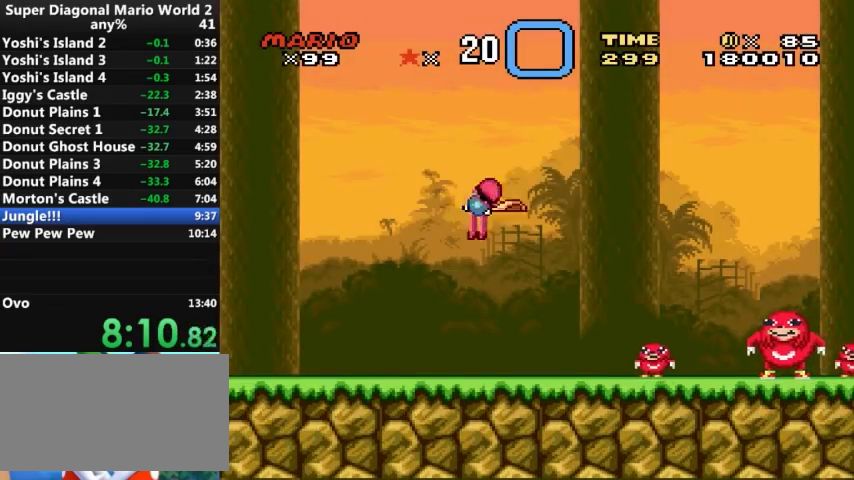
{"buttons": ["A", "Y", "DPAD_RIGHT"], "events": []}
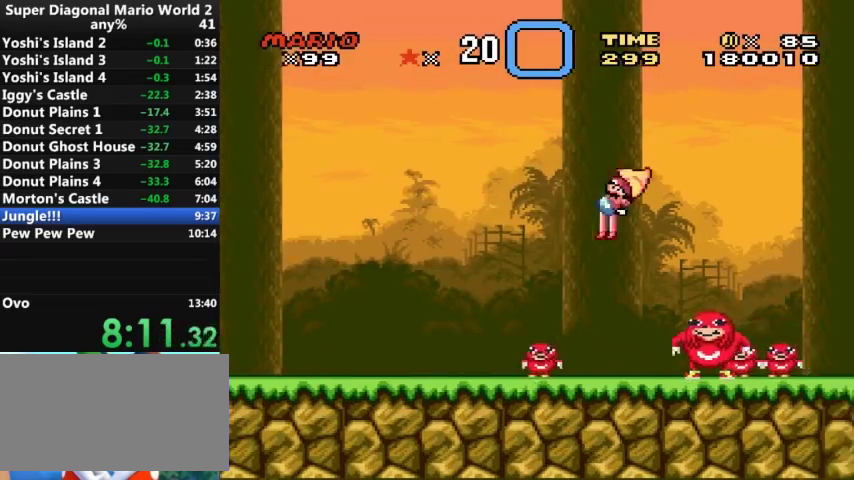
{"buttons": ["A", "Y", "DPAD_RIGHT"], "events": []}
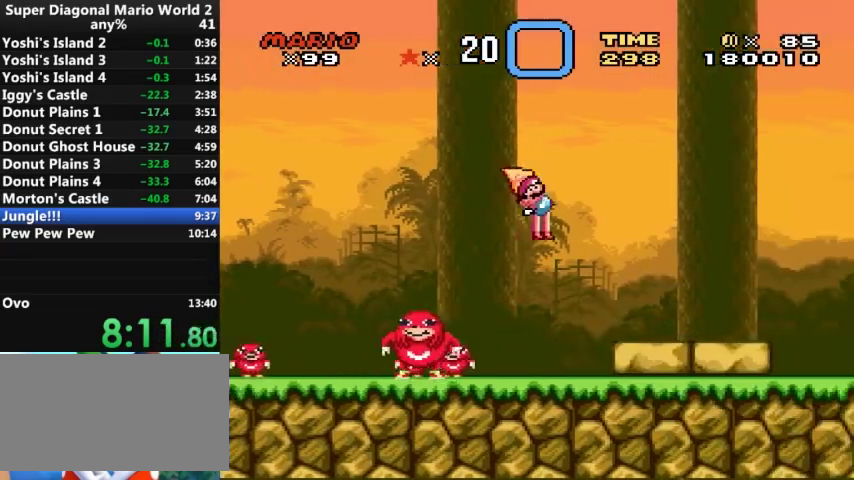
{"buttons": ["A", "Y", "DPAD_RIGHT"], "events": []}
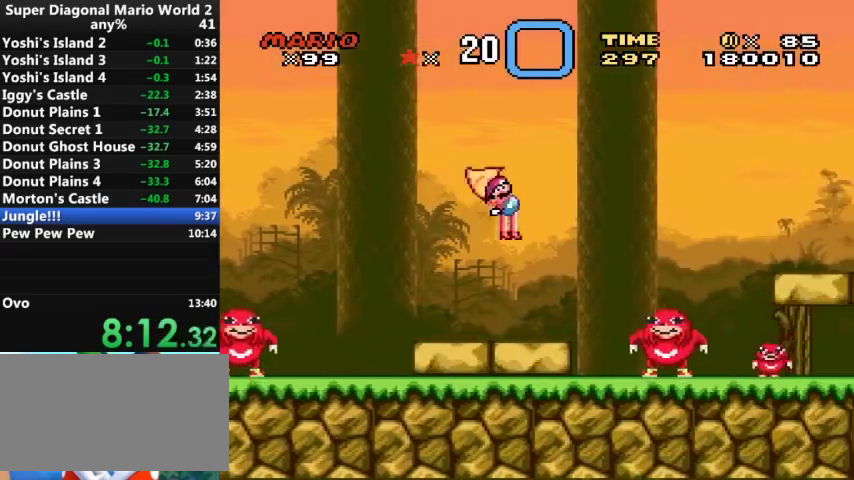
{"buttons": ["A", "Y", "DPAD_RIGHT"], "events": []}
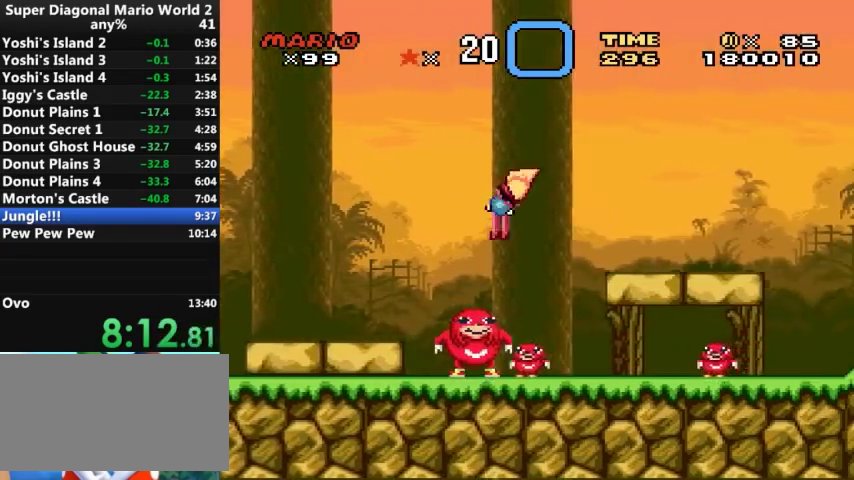
{"buttons": ["Y", "DPAD_RIGHT"], "events": [[400, "A", "up"]]}
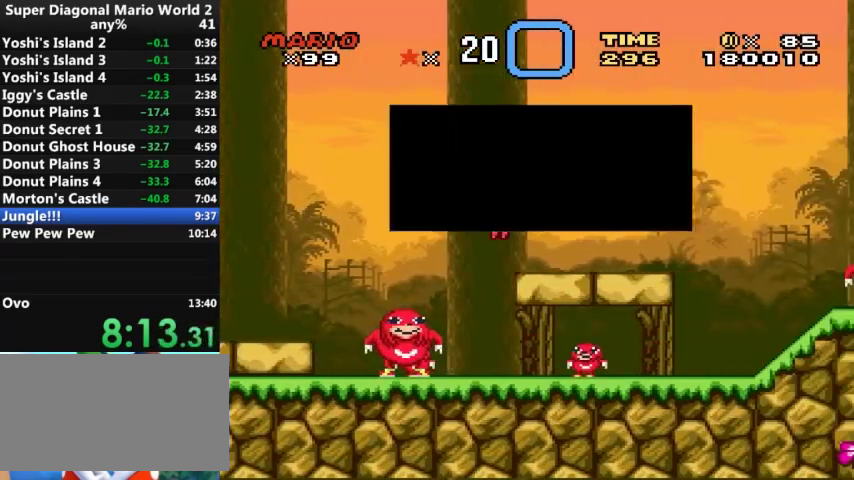
{"buttons": ["Y", "DPAD_RIGHT"], "events": [[200, "A", "down"], [300, "A", "up"]]}
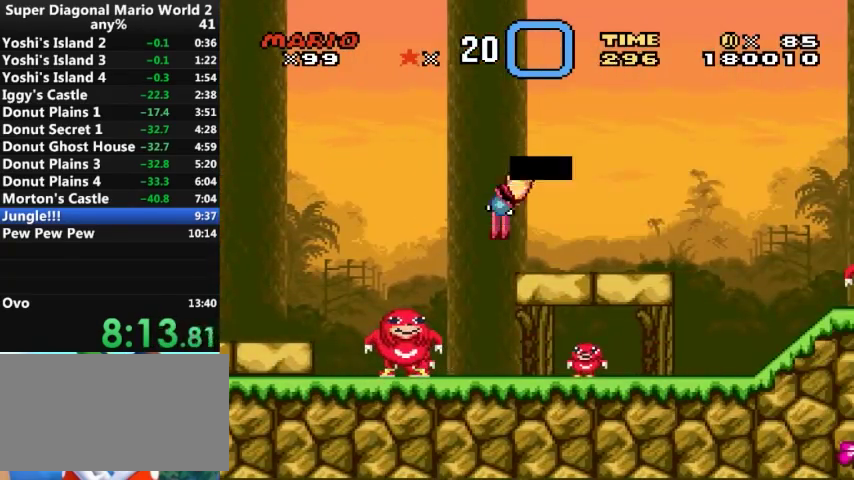
{"buttons": ["A", "Y", "DPAD_RIGHT"], "events": [[367, "A", "down"]]}